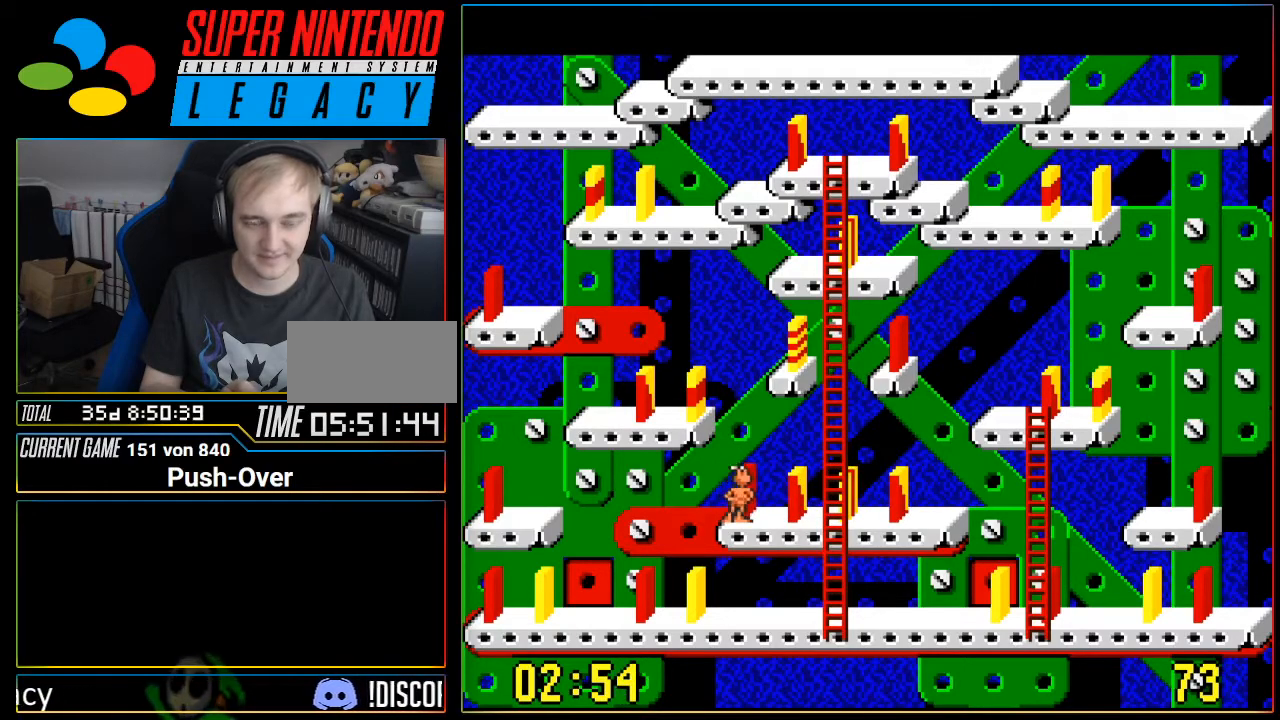
Gameplay with a controller (Nintendo layout); each line is a JSON object with the inputs held at the frame after it. "events" lists button and stick changes between this image and that frame as [ms after this image, input, new state], when the widget could be followed in between. Not read: L3 R3.
{"buttons": ["A"], "events": [[150, "DPAD_RIGHT", "down"], [401, "DPAD_RIGHT", "up"], [484, "A", "down"]]}
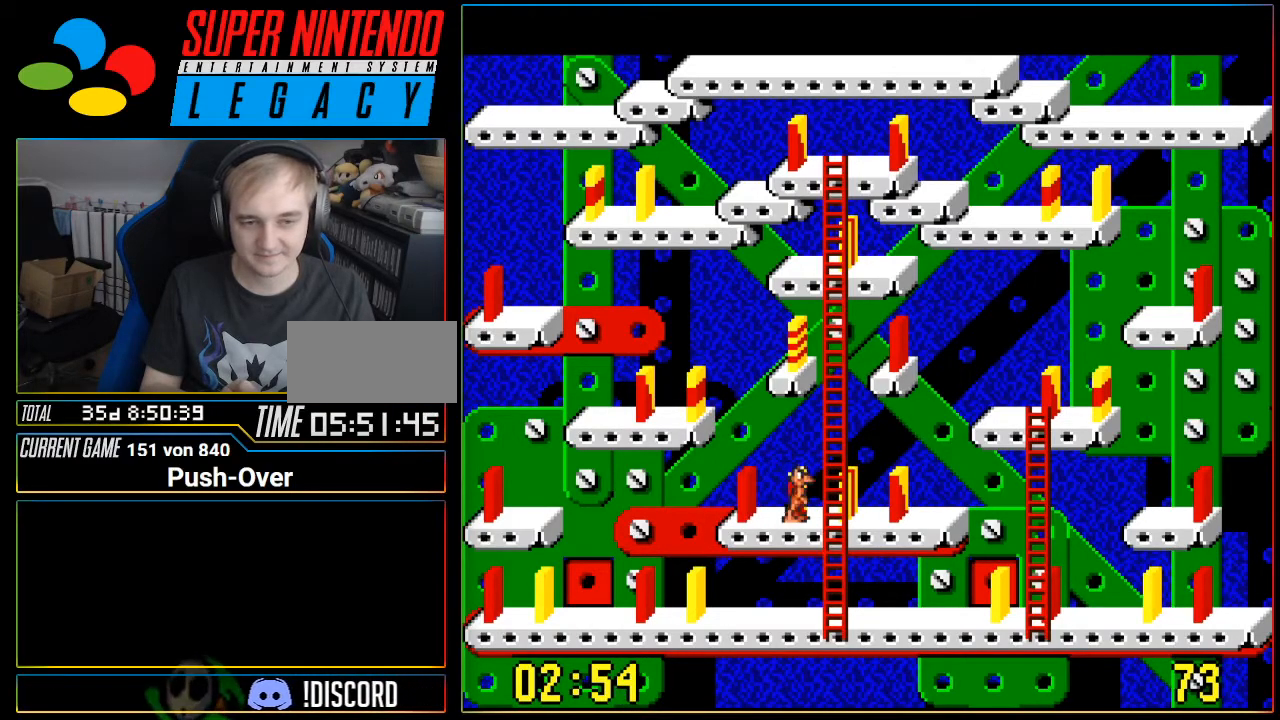
{"buttons": ["DPAD_RIGHT"], "events": [[183, "A", "up"], [500, "DPAD_RIGHT", "down"]]}
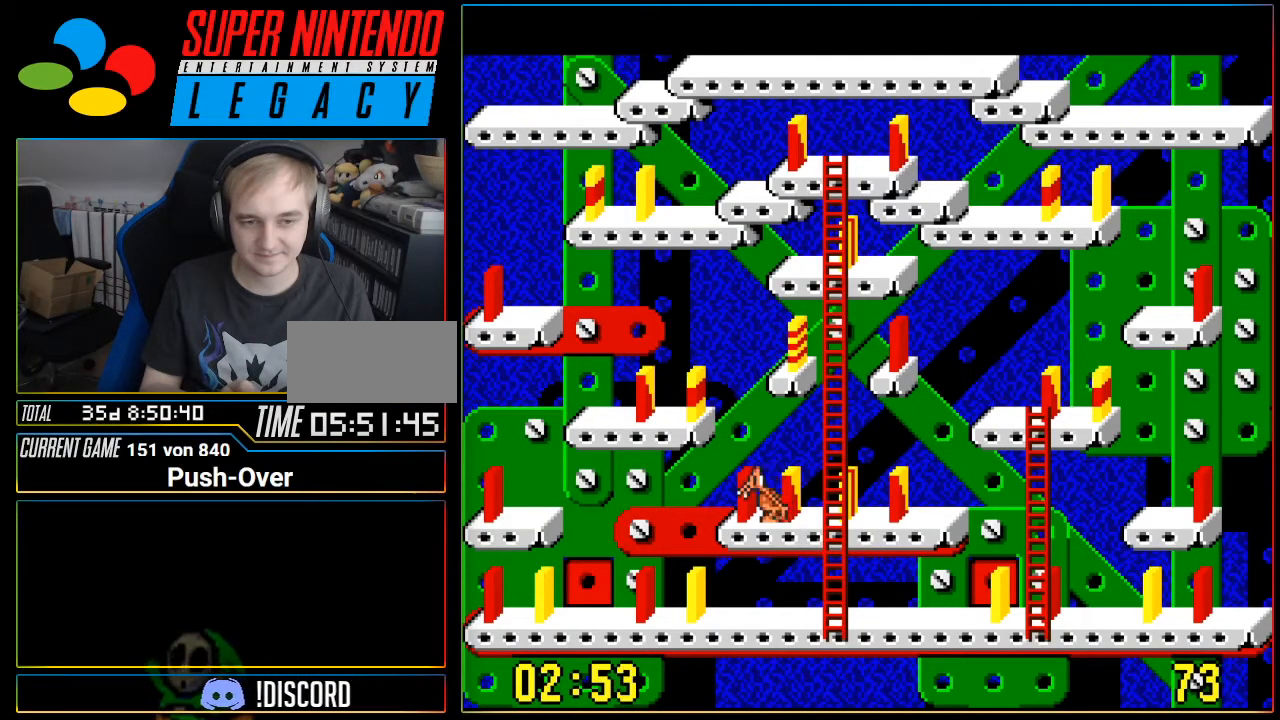
{"buttons": ["DPAD_UP"], "events": [[234, "DPAD_RIGHT", "up"], [334, "DPAD_UP", "down"]]}
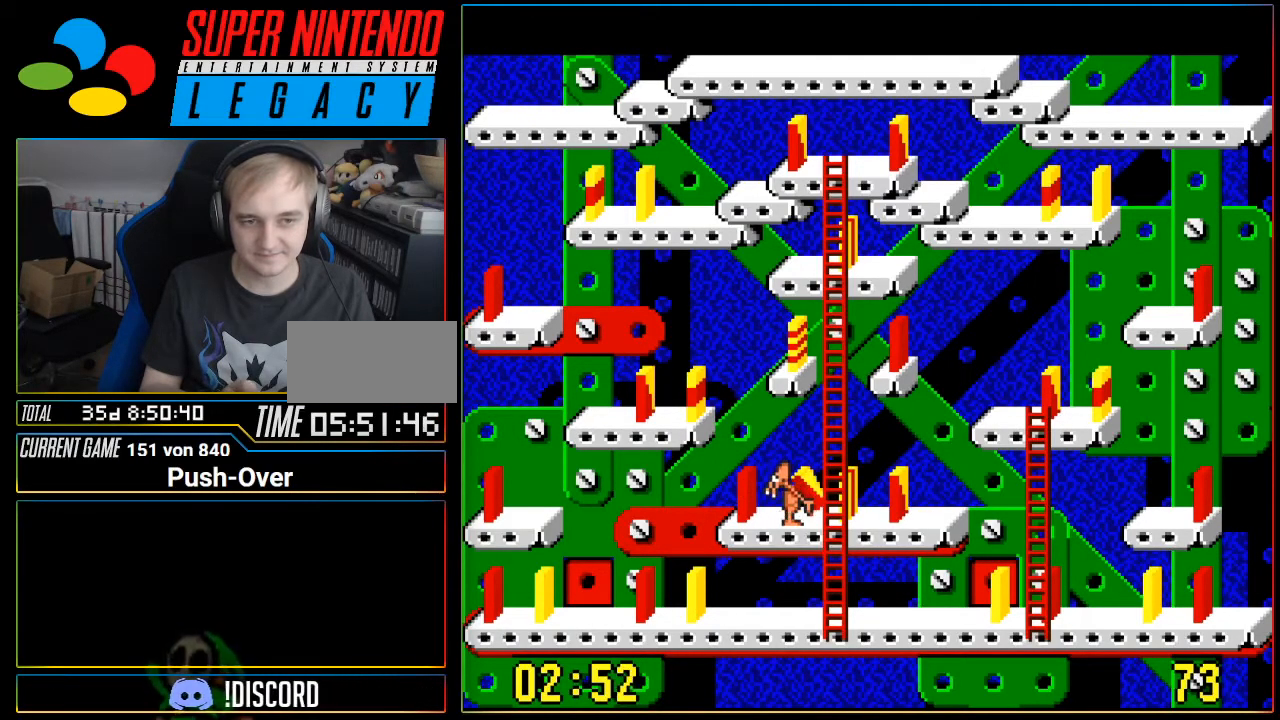
{"buttons": ["DPAD_UP"], "events": [[150, "DPAD_UP", "up"], [233, "DPAD_RIGHT", "down"], [333, "DPAD_RIGHT", "up"], [467, "DPAD_UP", "down"]]}
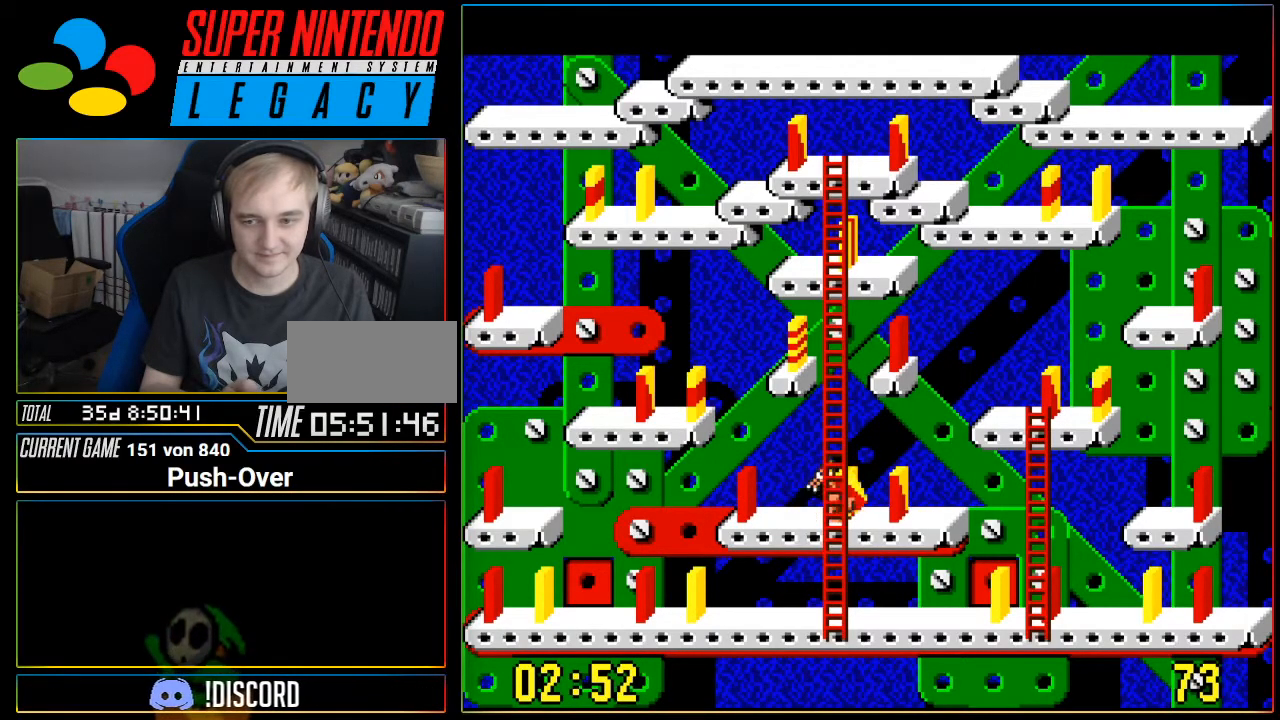
{"buttons": ["DPAD_UP"], "events": []}
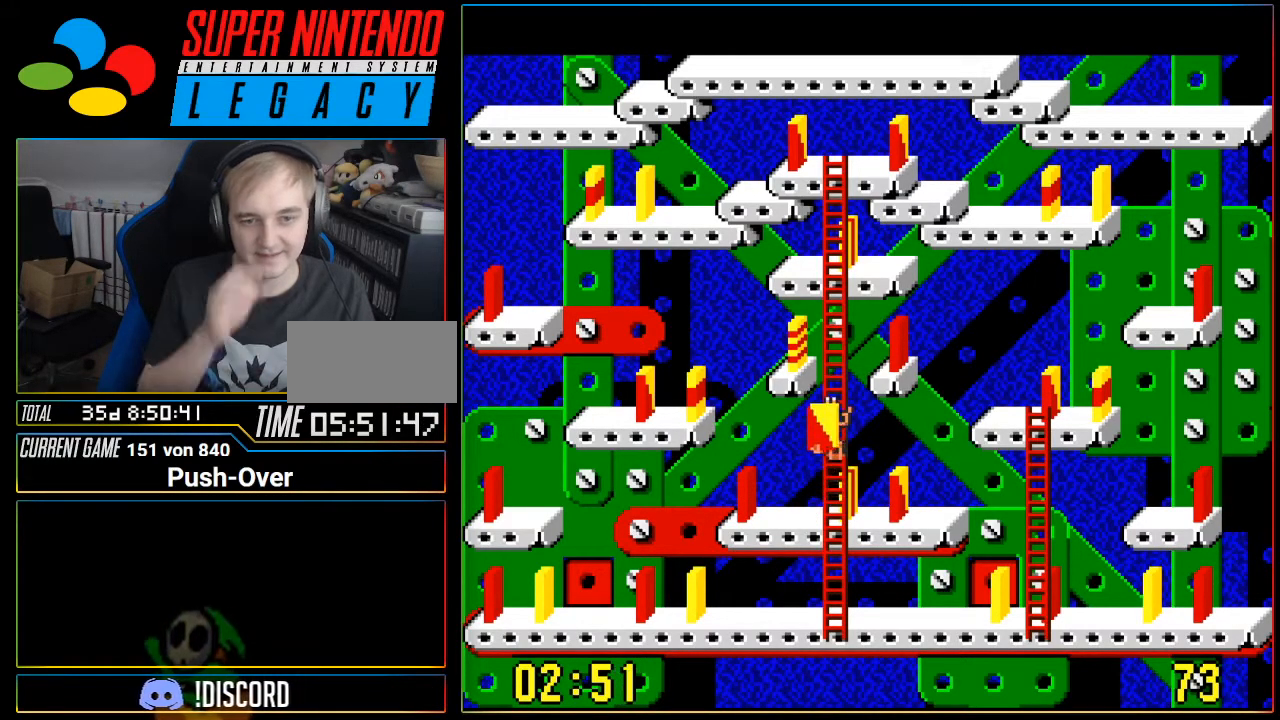
{"buttons": ["DPAD_UP"], "events": []}
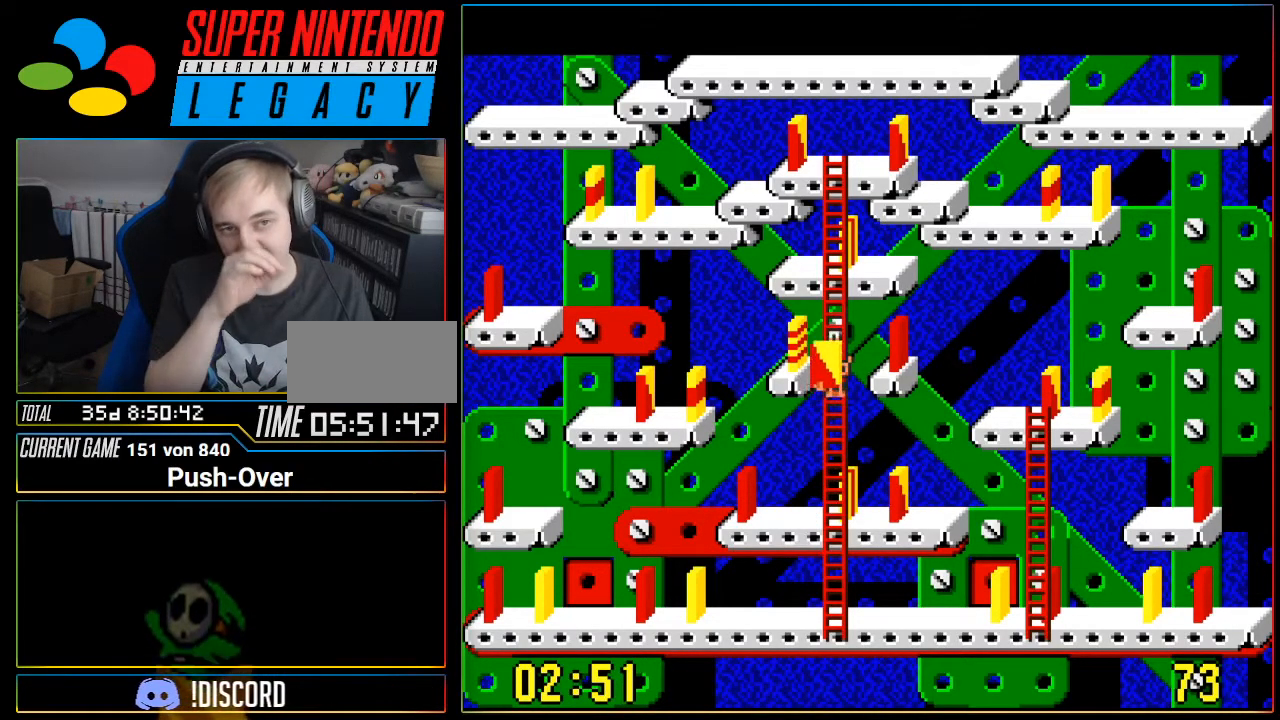
{"buttons": ["DPAD_UP"], "events": []}
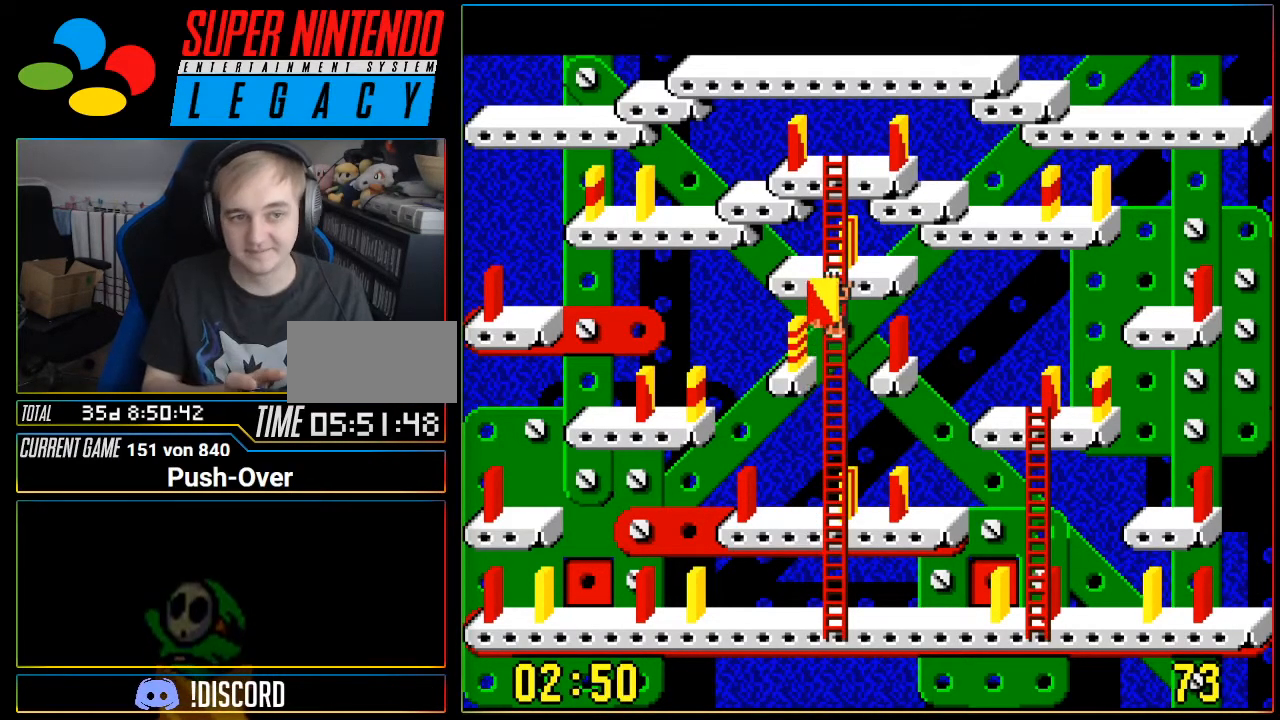
{"buttons": ["DPAD_UP"], "events": []}
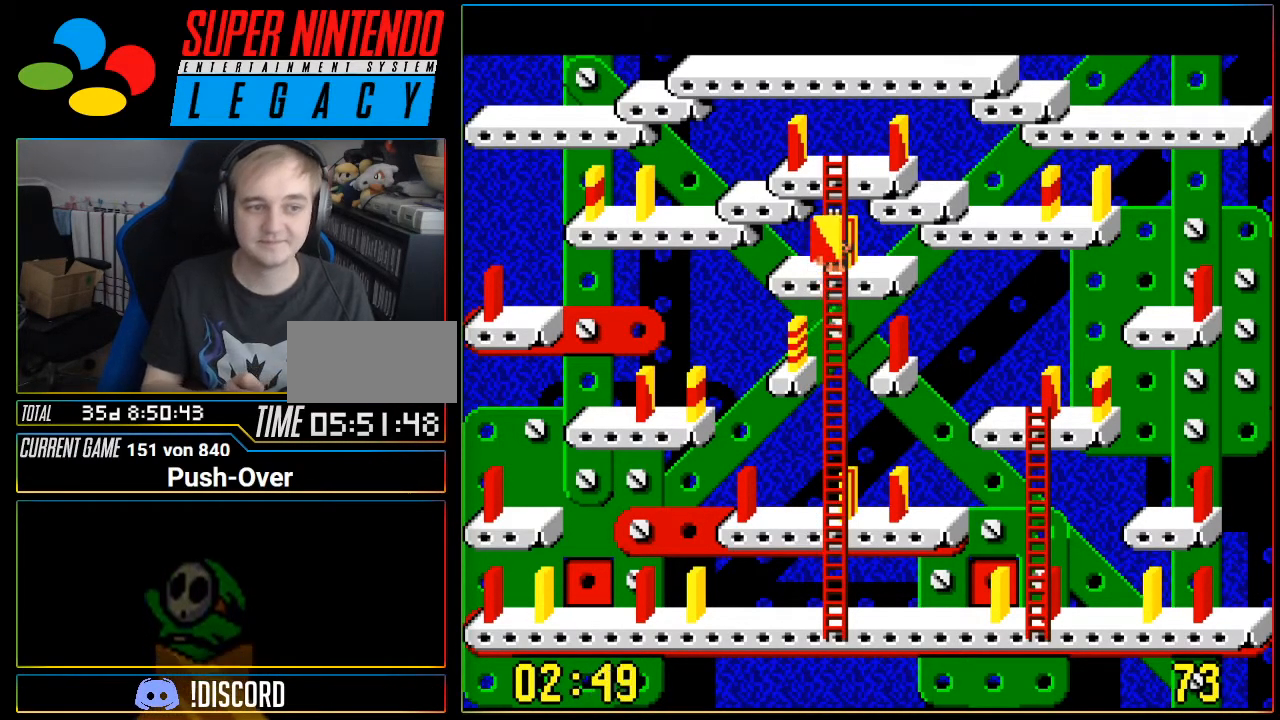
{"buttons": ["DPAD_UP"], "events": []}
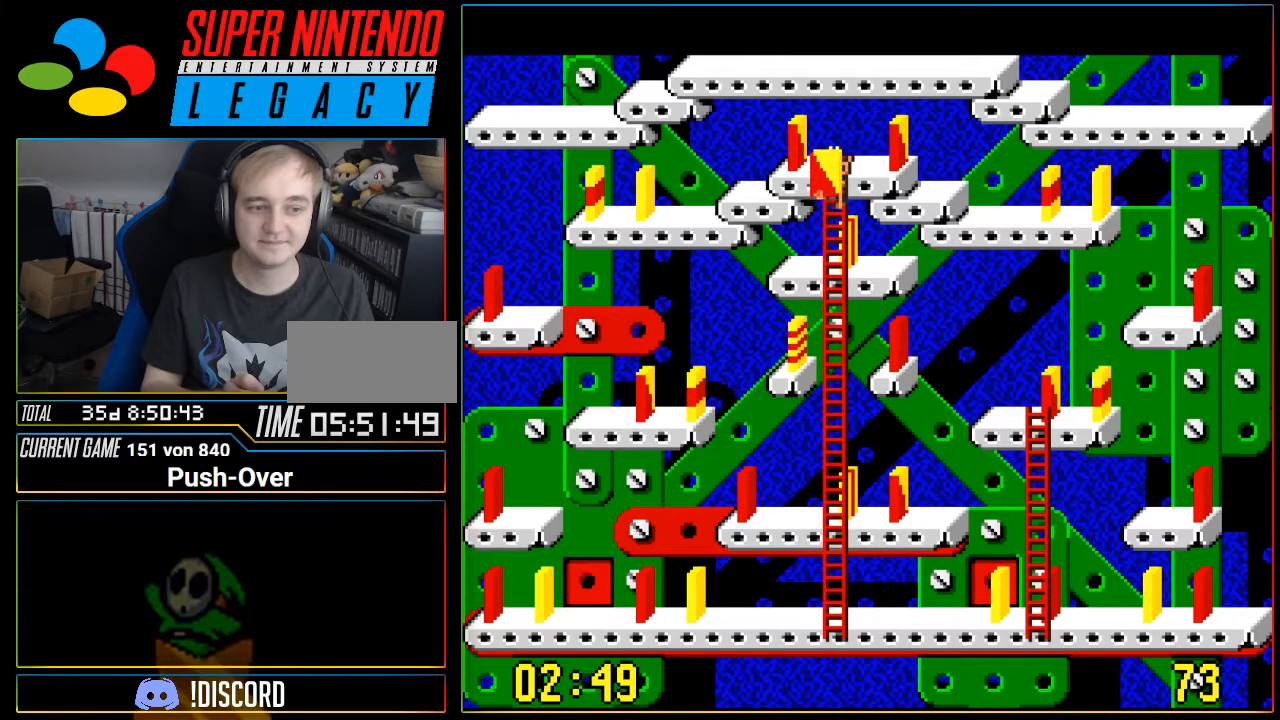
{"buttons": ["A"], "events": [[333, "A", "down"], [333, "DPAD_UP", "up"]]}
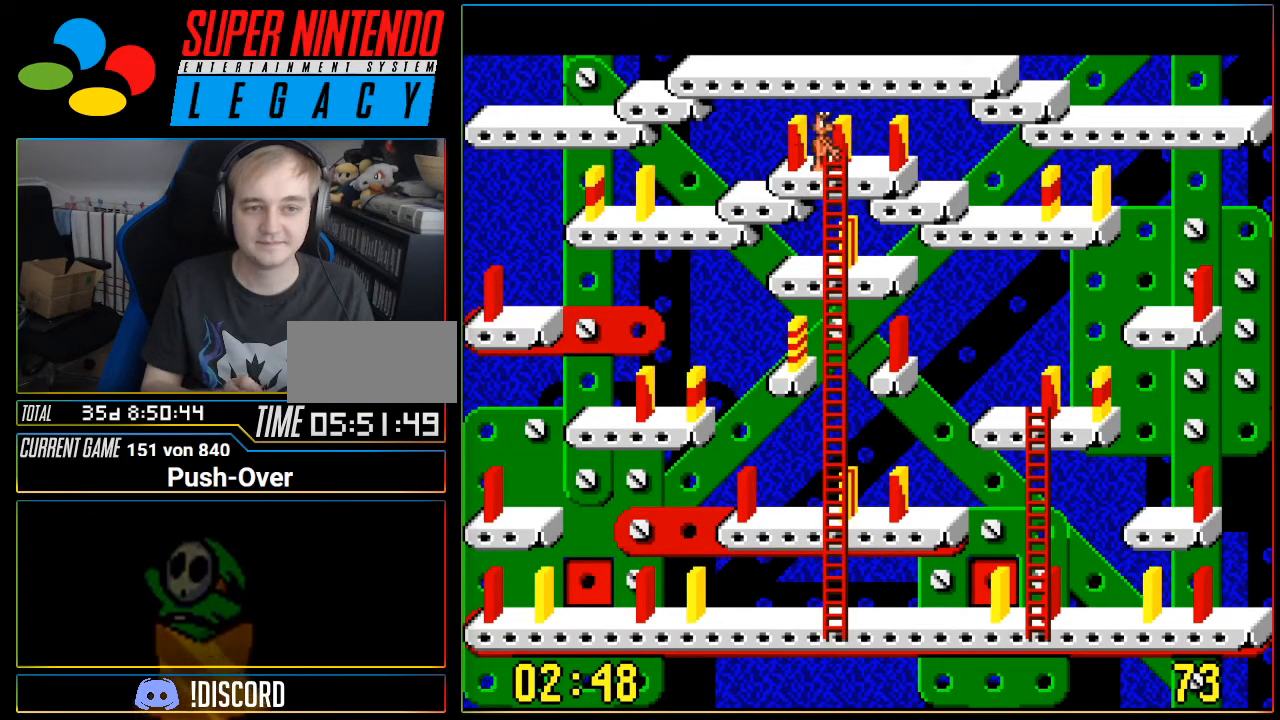
{"buttons": [], "events": [[117, "A", "up"]]}
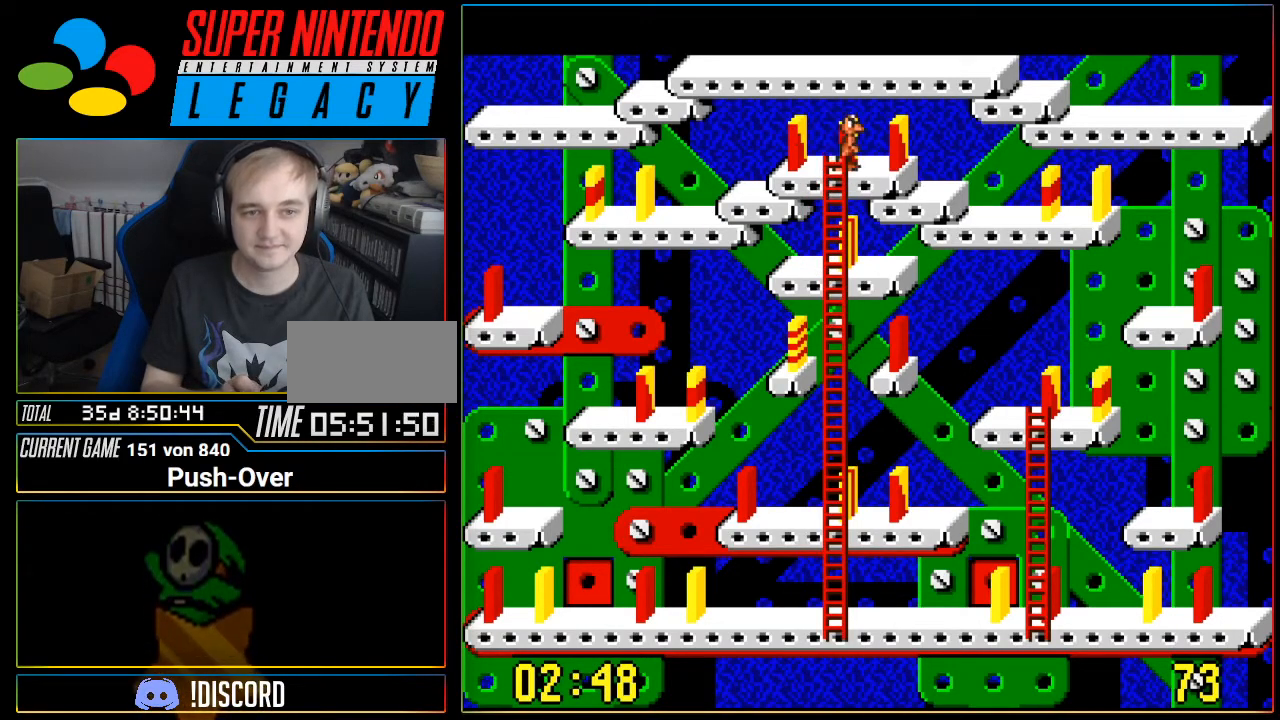
{"buttons": ["DPAD_LEFT"], "events": [[433, "DPAD_LEFT", "down"]]}
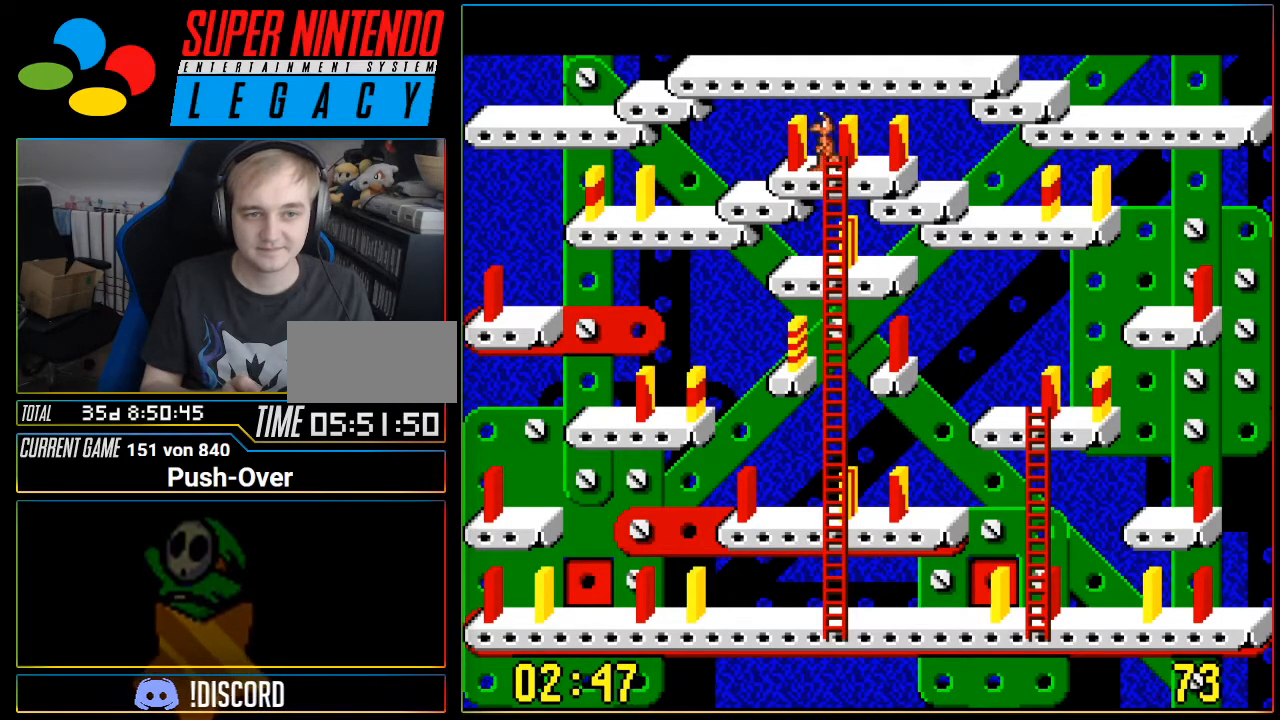
{"buttons": ["A"], "events": [[84, "DPAD_LEFT", "up"], [367, "A", "down"]]}
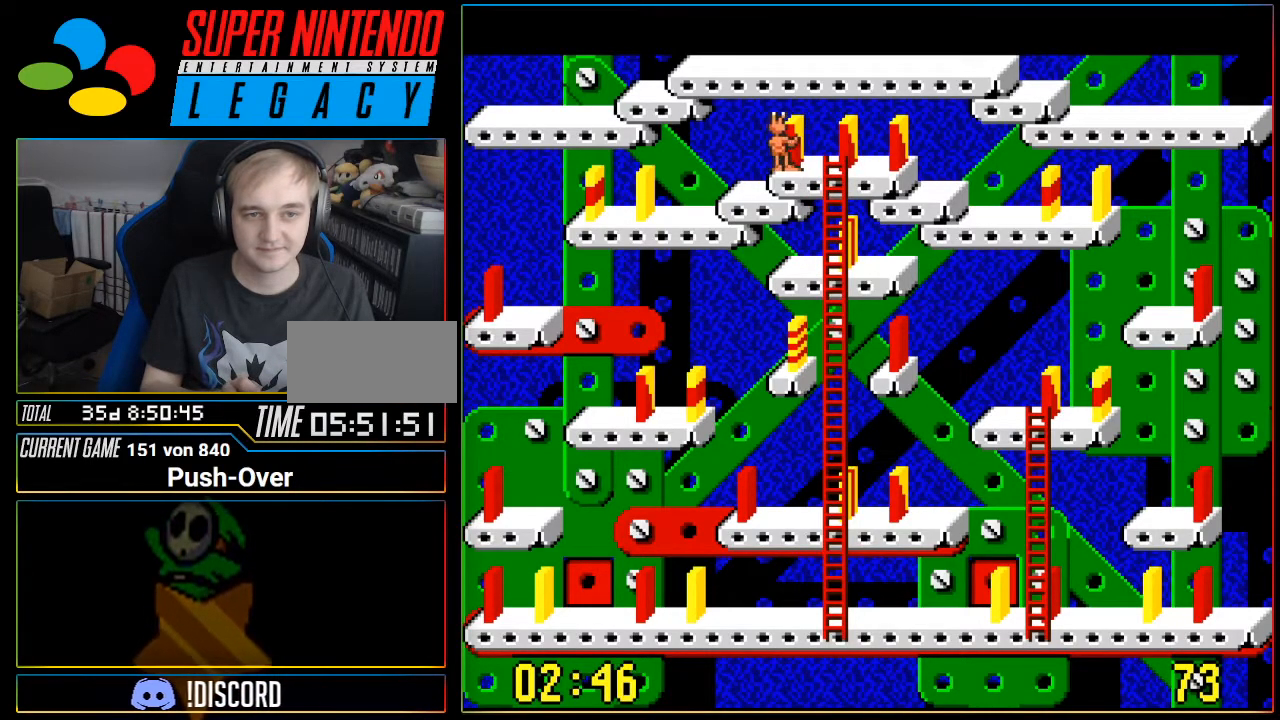
{"buttons": ["DPAD_LEFT"], "events": [[16, "A", "up"], [150, "DPAD_LEFT", "down"]]}
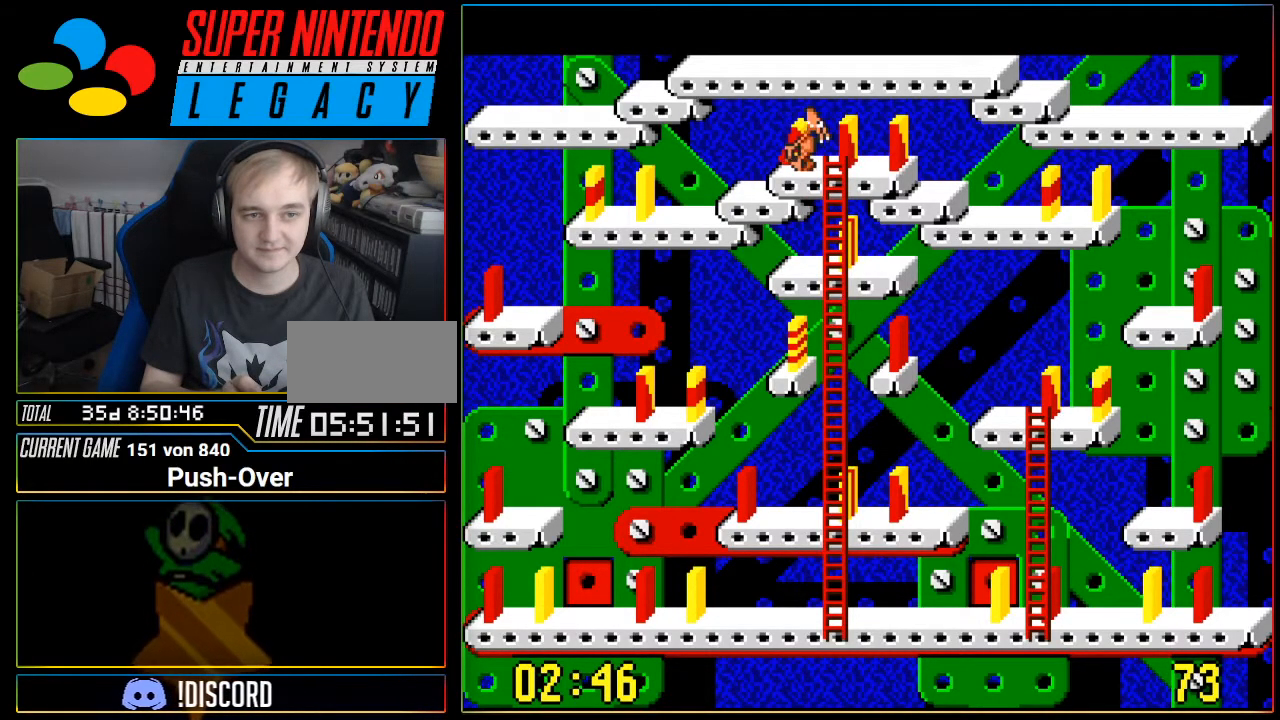
{"buttons": ["DPAD_LEFT"], "events": []}
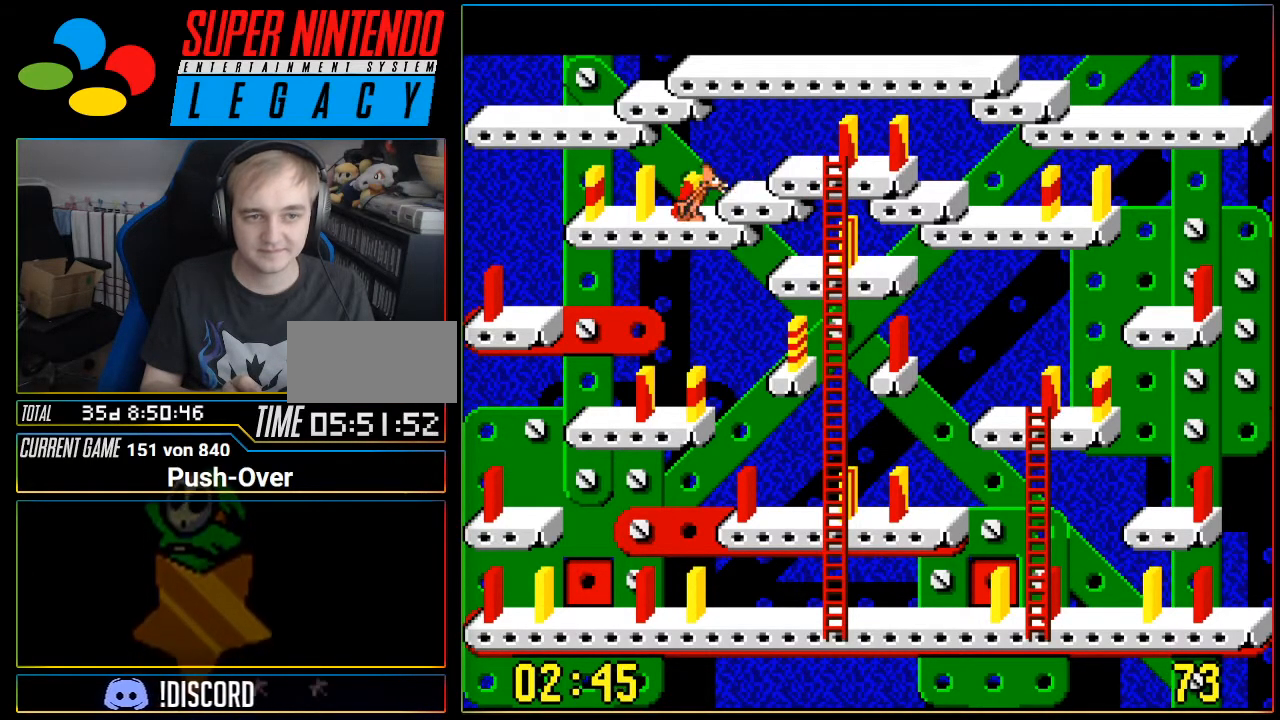
{"buttons": [], "events": [[83, "DPAD_LEFT", "up"], [183, "A", "down"], [367, "A", "up"]]}
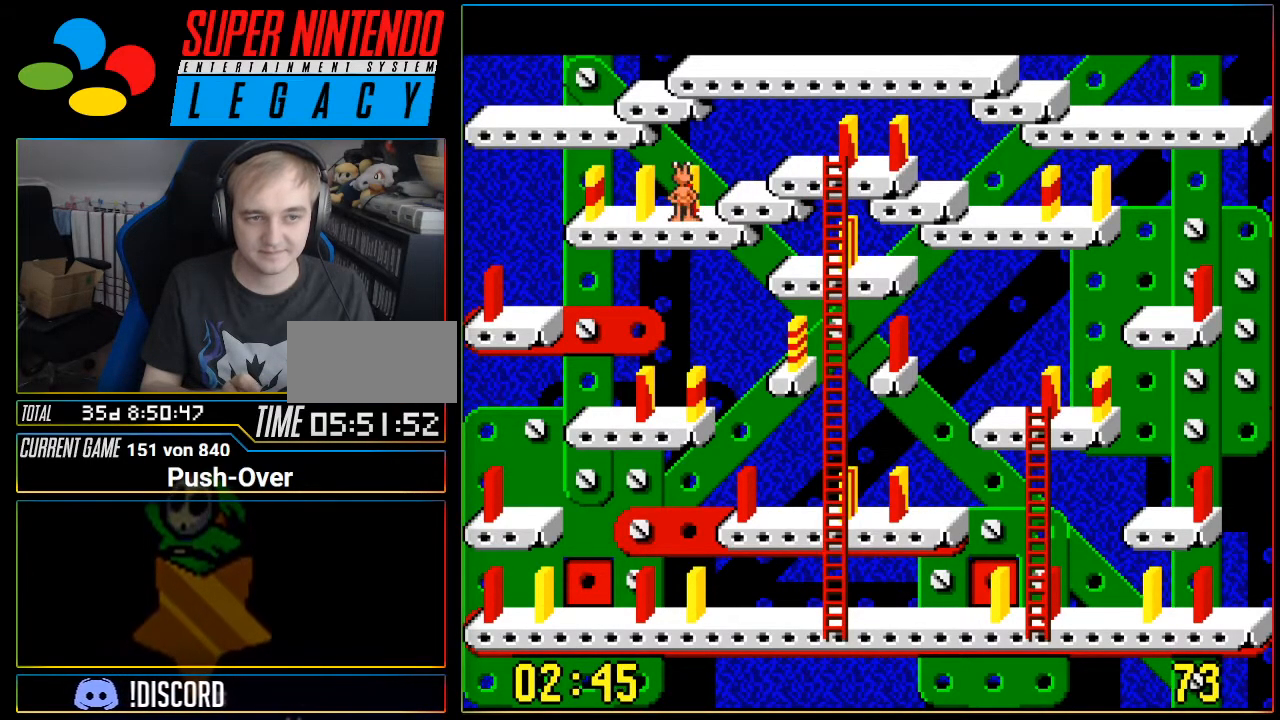
{"buttons": [], "events": [[200, "DPAD_LEFT", "down"], [451, "DPAD_LEFT", "up"]]}
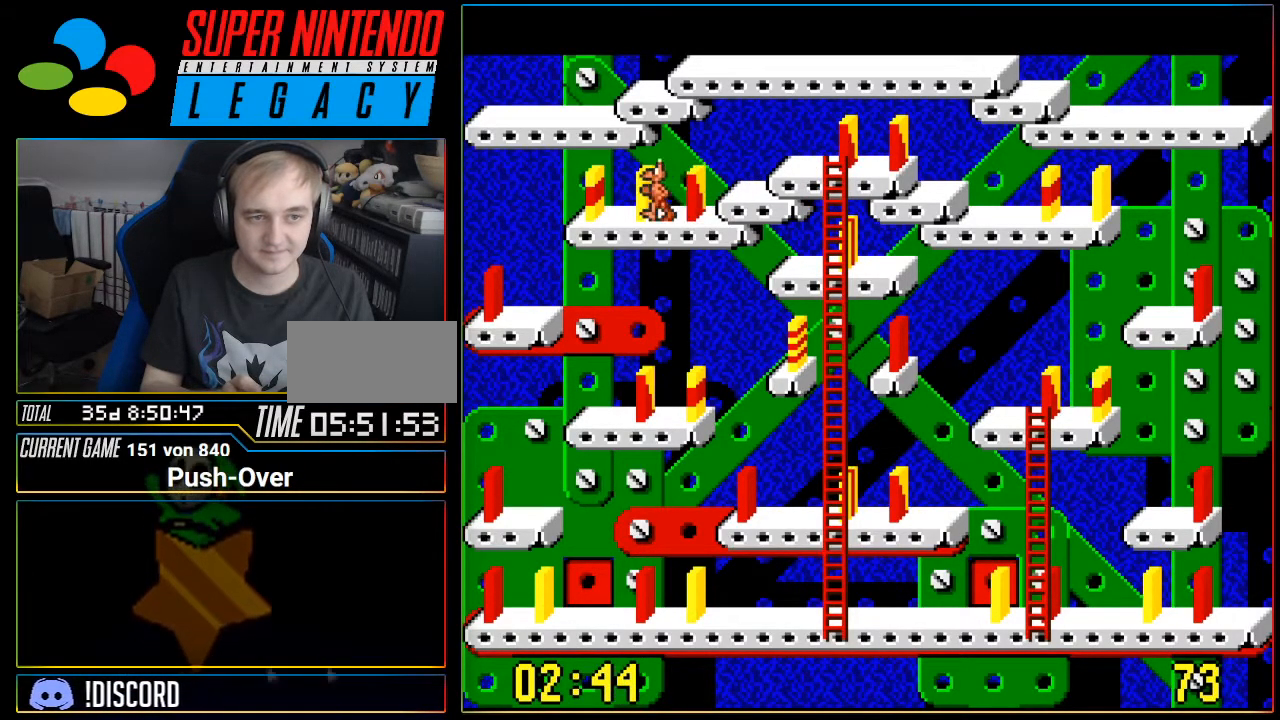
{"buttons": ["DPAD_RIGHT"], "events": [[83, "A", "down"], [267, "A", "up"], [467, "DPAD_RIGHT", "down"]]}
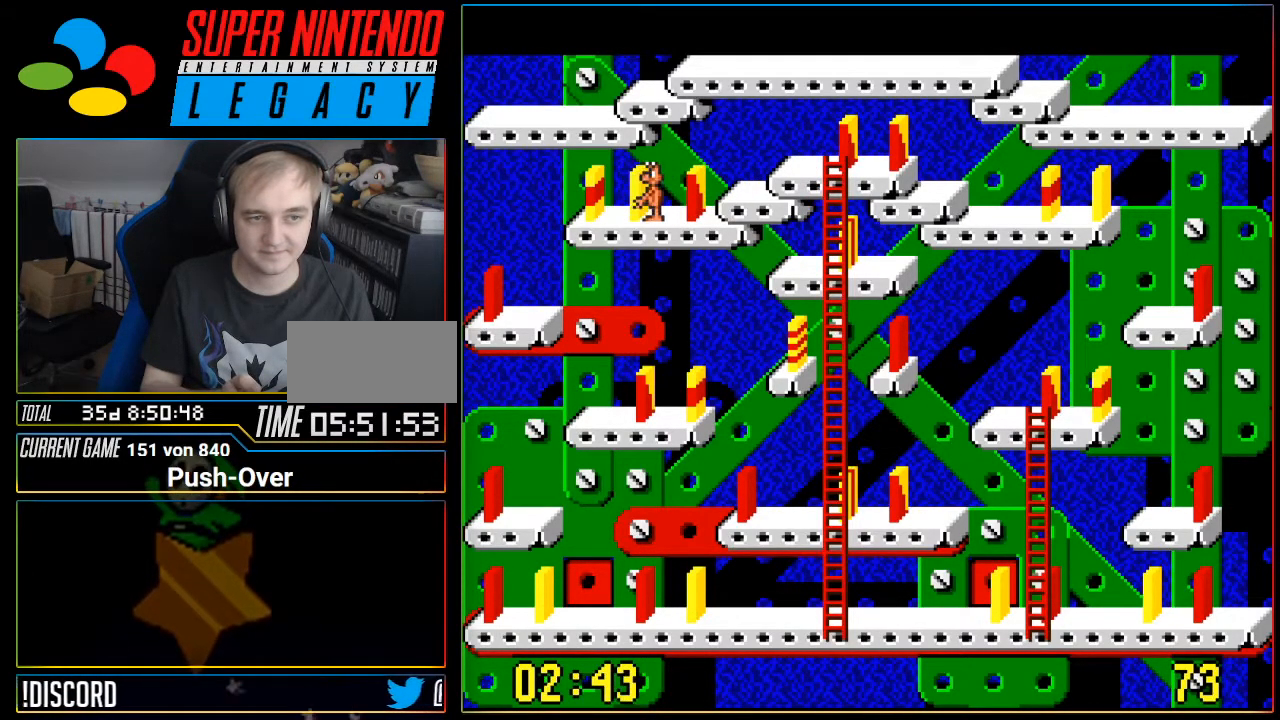
{"buttons": ["DPAD_RIGHT"], "events": []}
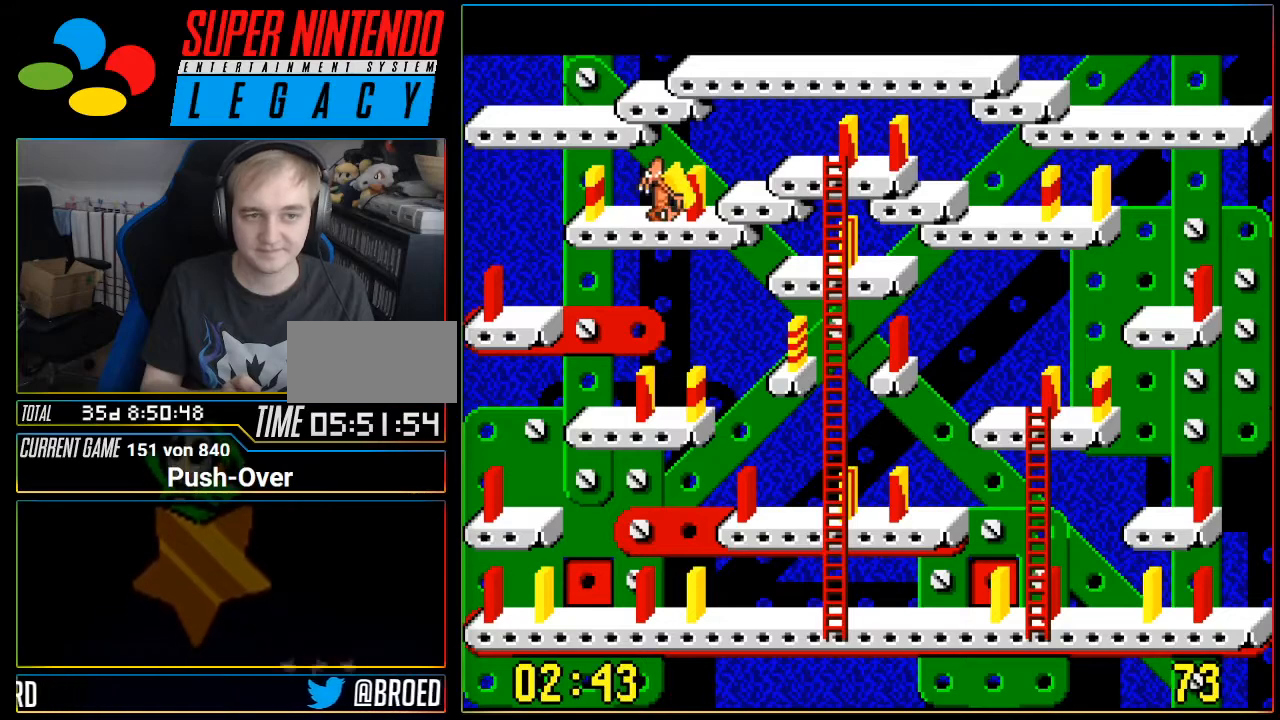
{"buttons": ["DPAD_RIGHT"], "events": []}
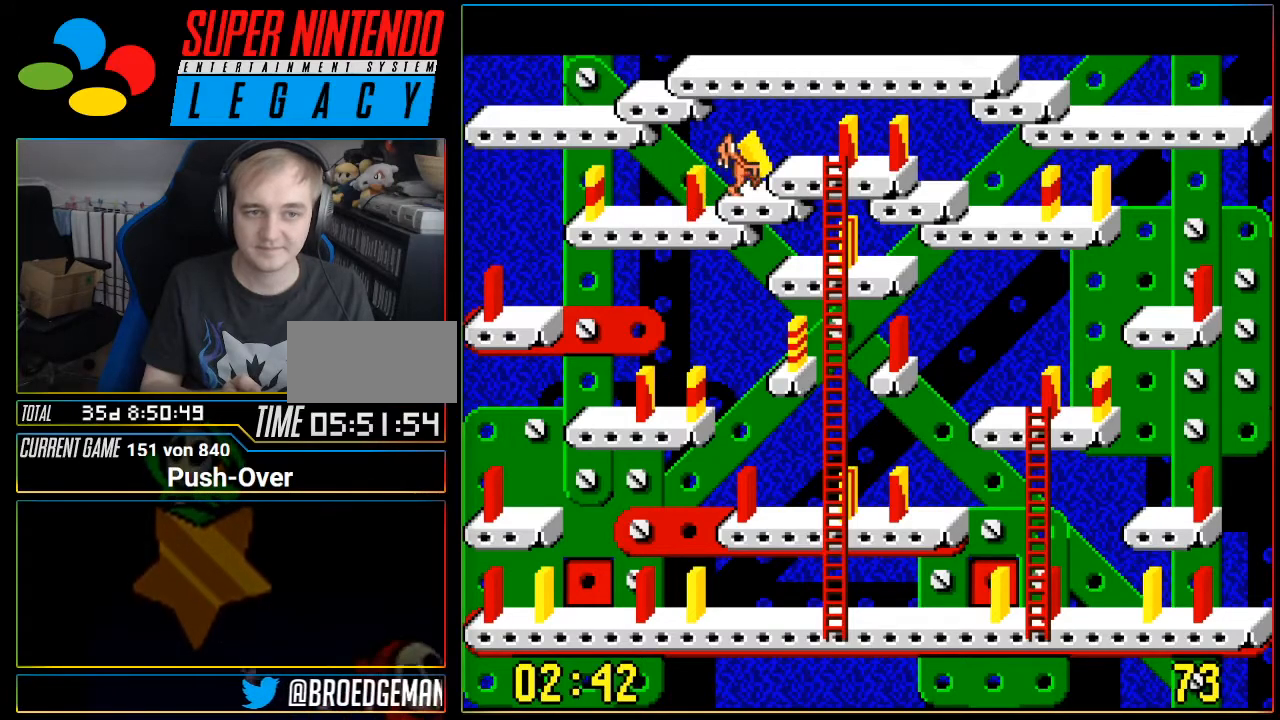
{"buttons": [], "events": [[134, "DPAD_RIGHT", "up"], [250, "A", "down"], [467, "A", "up"]]}
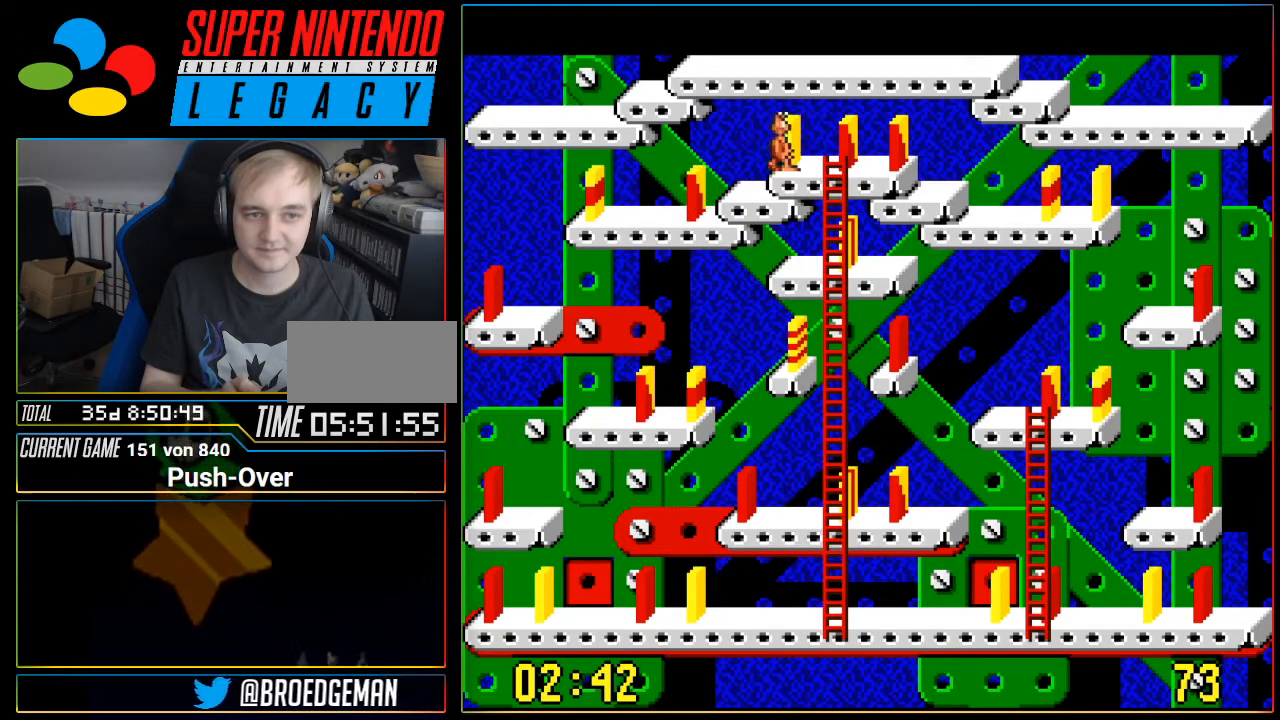
{"buttons": ["DPAD_LEFT"], "events": [[250, "DPAD_LEFT", "down"]]}
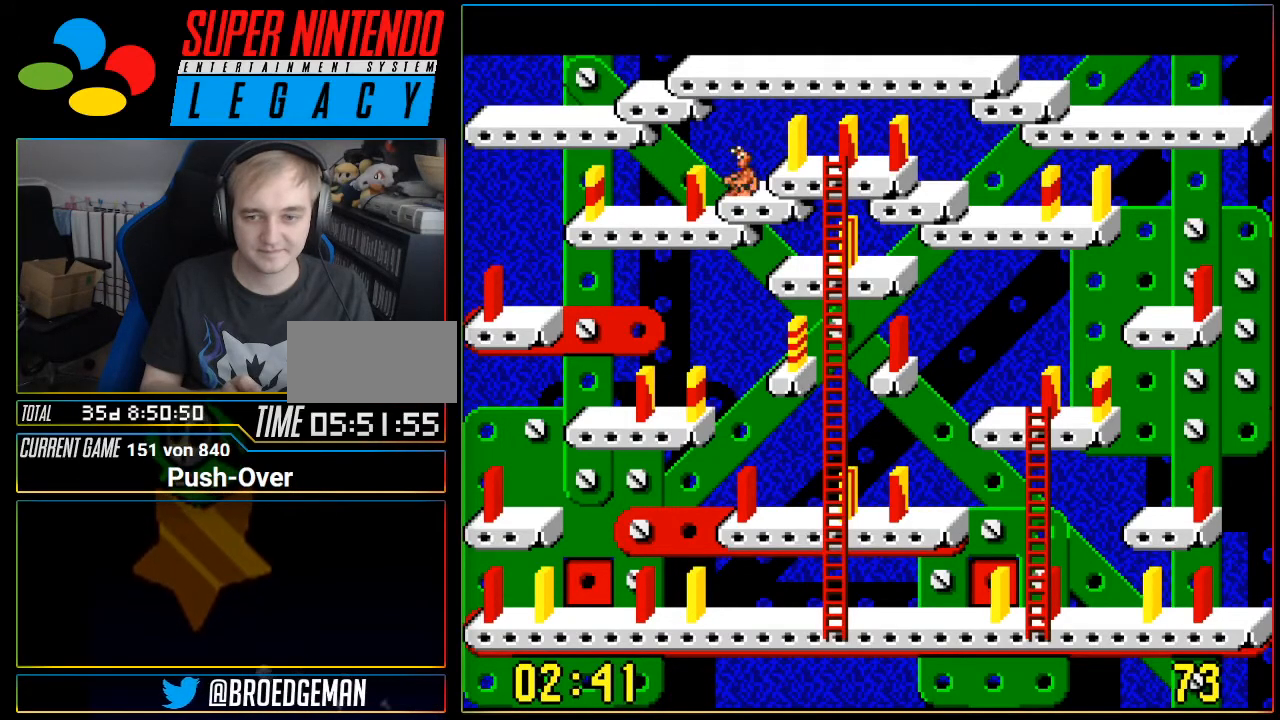
{"buttons": ["A"], "events": [[217, "DPAD_LEFT", "up"], [317, "A", "down"]]}
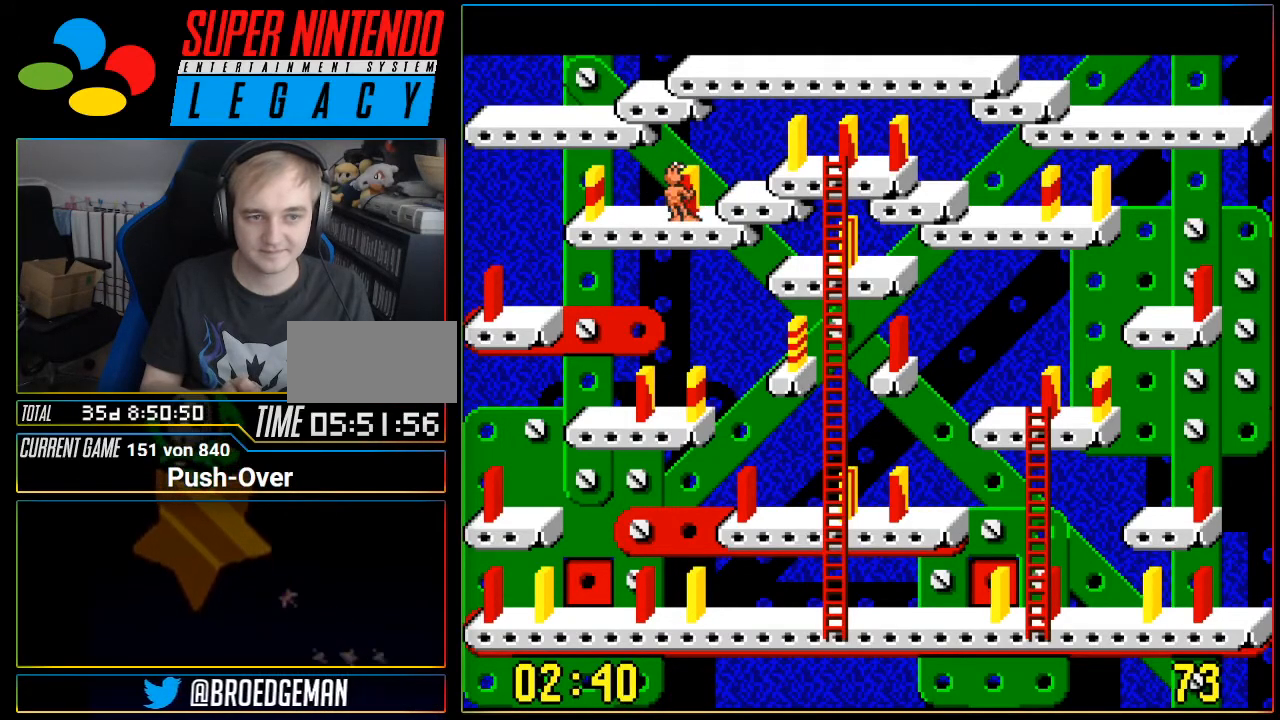
{"buttons": ["DPAD_LEFT"], "events": [[17, "A", "up"], [150, "DPAD_LEFT", "down"]]}
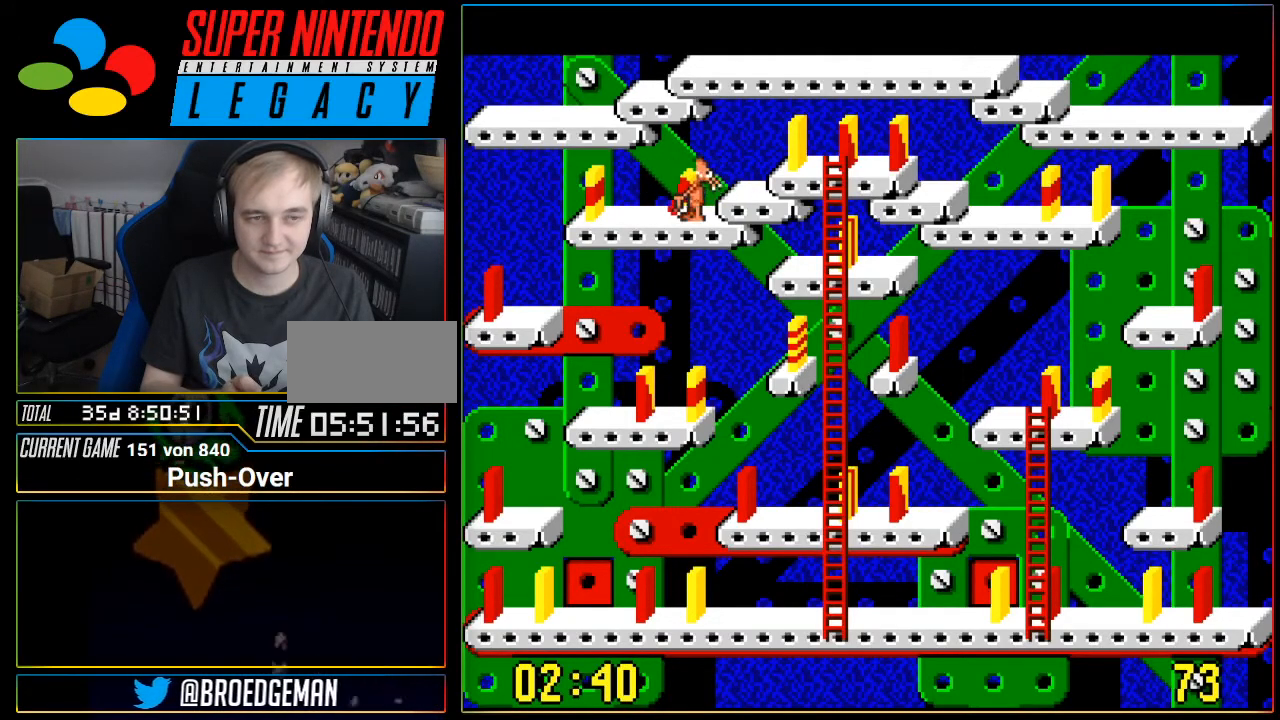
{"buttons": ["A"], "events": [[217, "DPAD_LEFT", "up"], [301, "A", "down"]]}
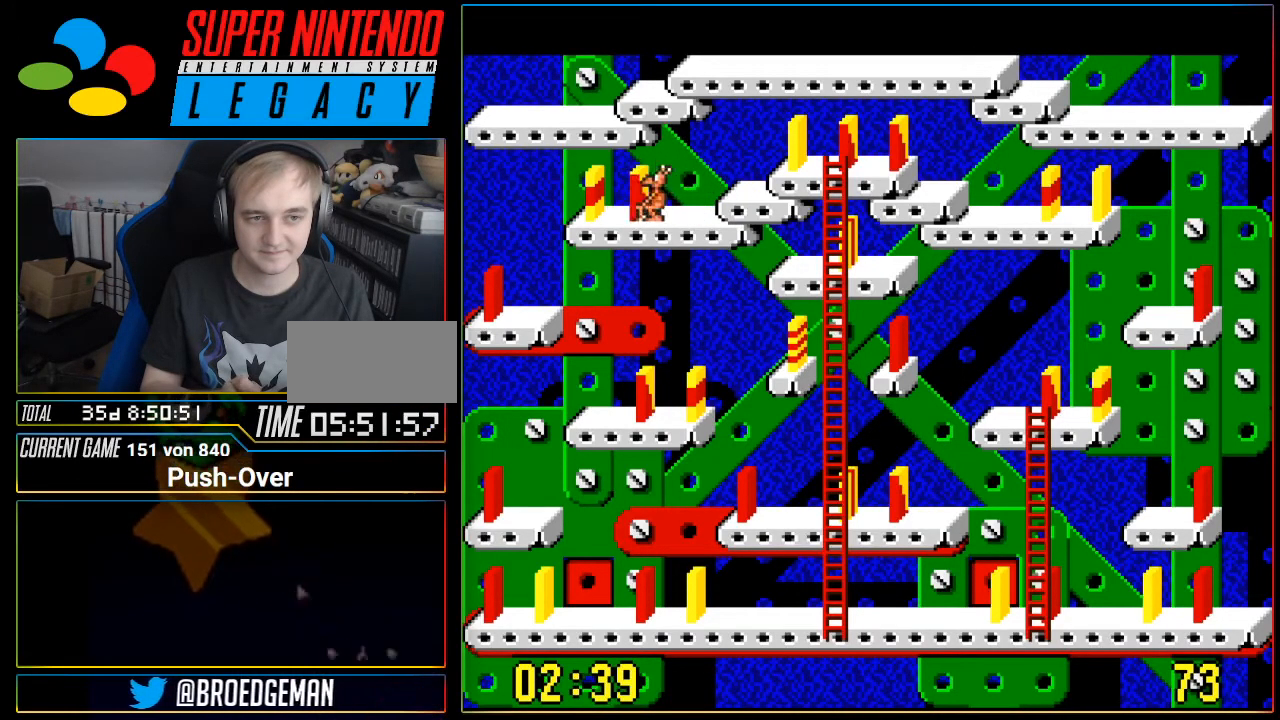
{"buttons": ["DPAD_RIGHT"], "events": [[50, "A", "up"], [184, "DPAD_RIGHT", "down"]]}
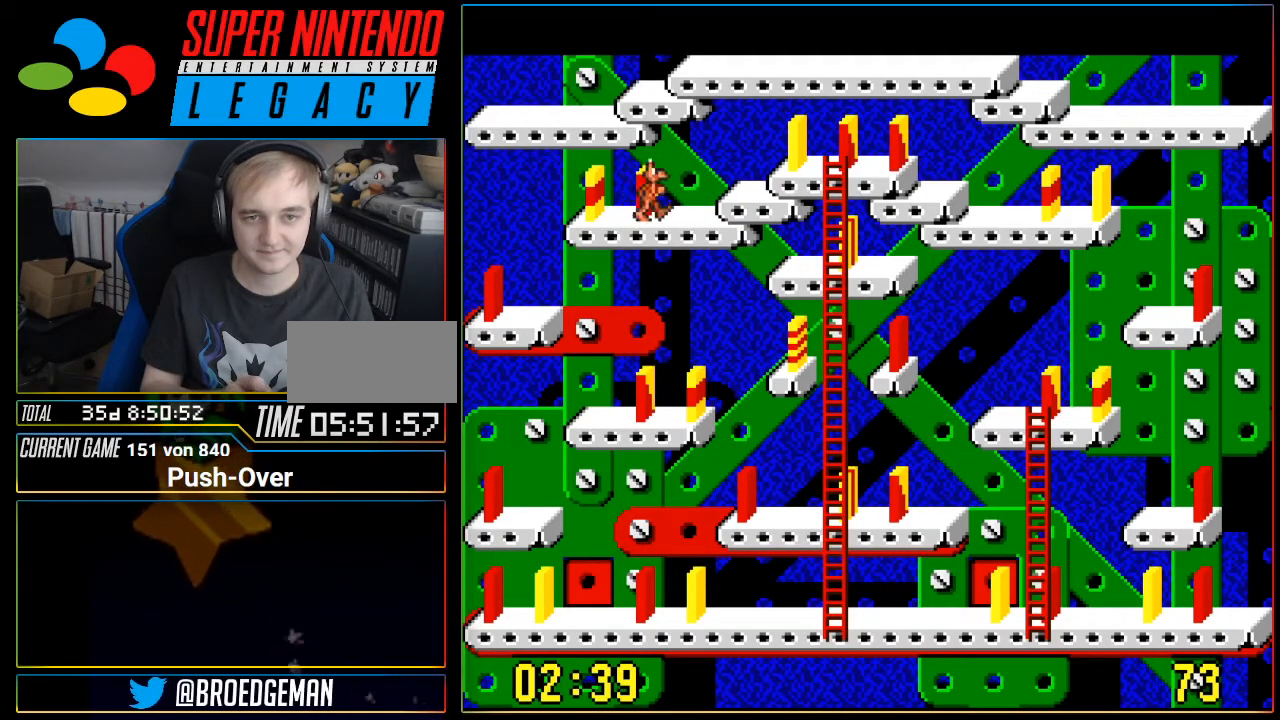
{"buttons": ["DPAD_RIGHT"], "events": []}
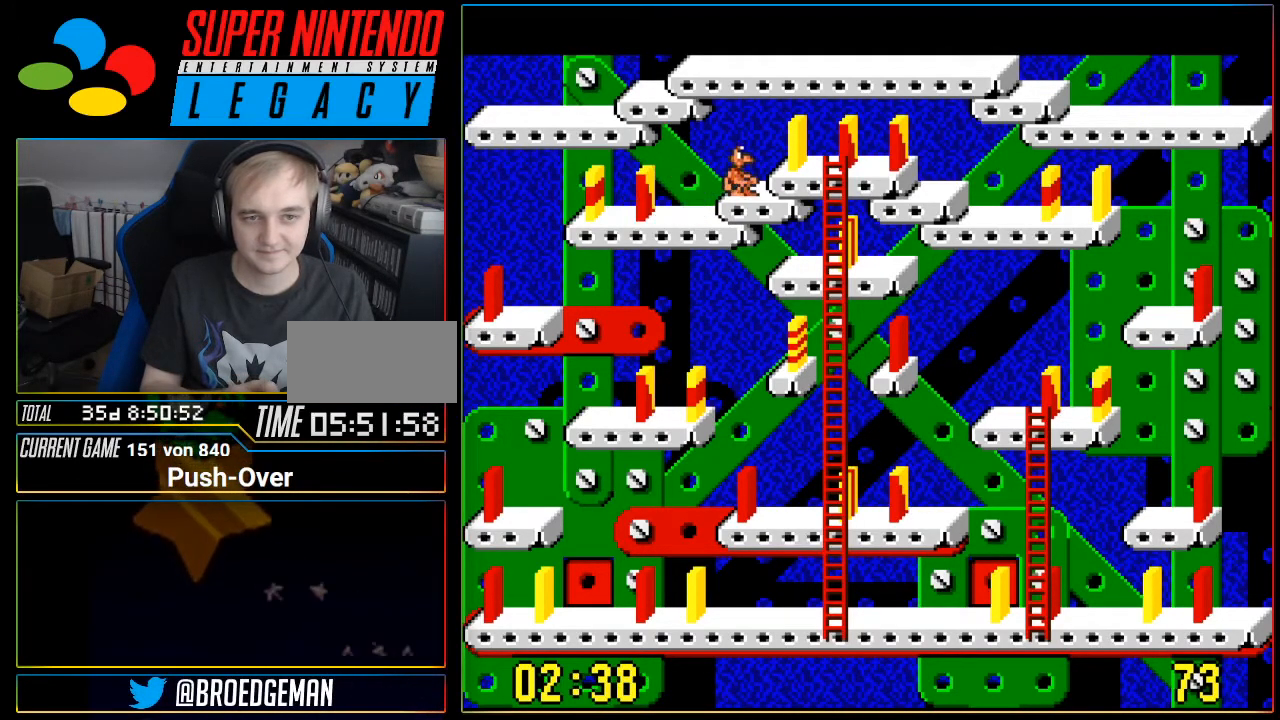
{"buttons": ["DPAD_RIGHT"], "events": []}
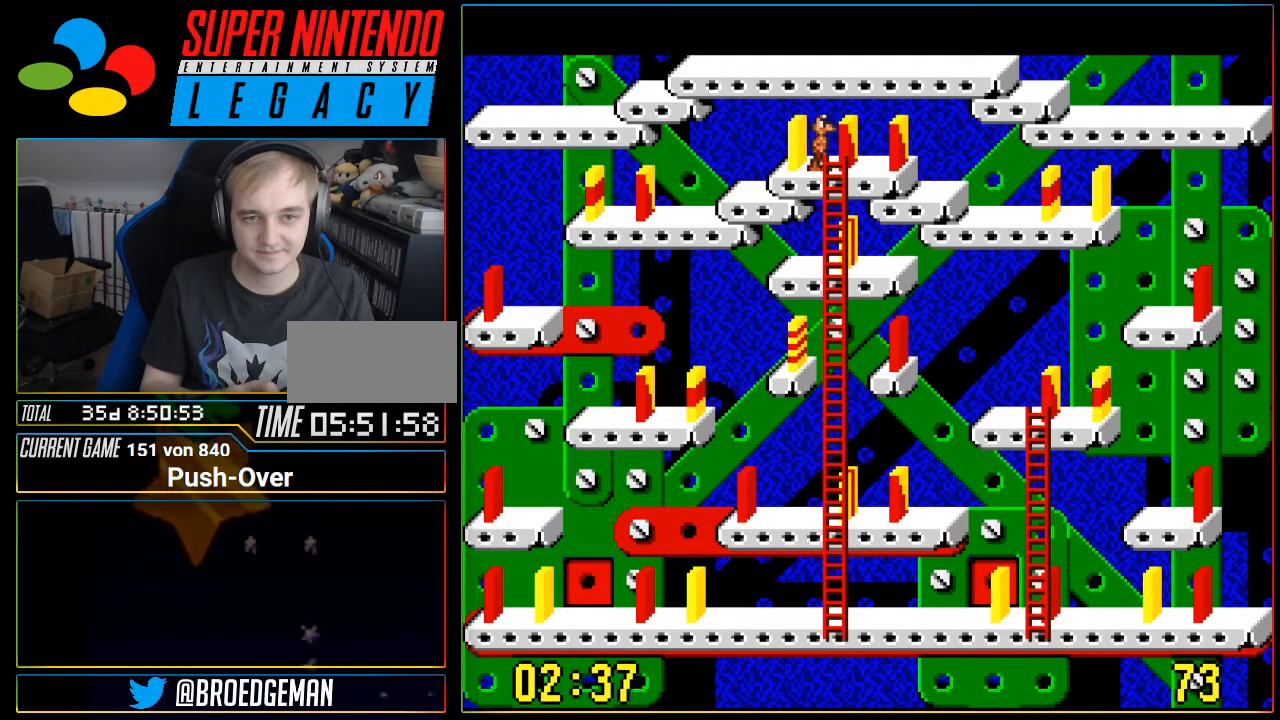
{"buttons": ["DPAD_RIGHT"], "events": []}